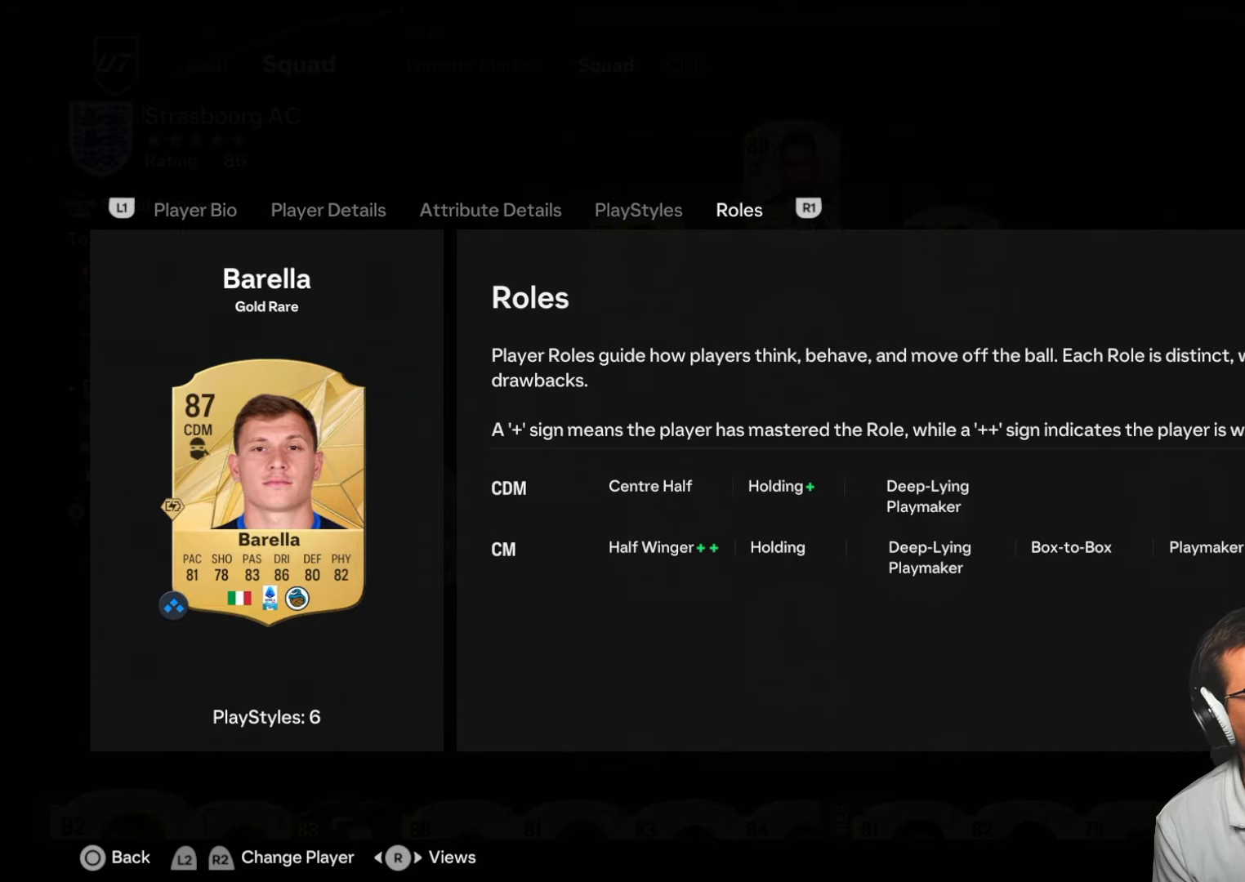
Gameplay with a controller (PlayStation layout); each line is a JSON object with the inputs held at the frame after it. "button_events" lists button changes between this image and that frame as [ms after this image, input, new state], when the widget could be followed in between (sticks are given only as held states). Not read: START.
{"buttons": [], "left_stick": "center", "right_stick": "center", "button_events": []}
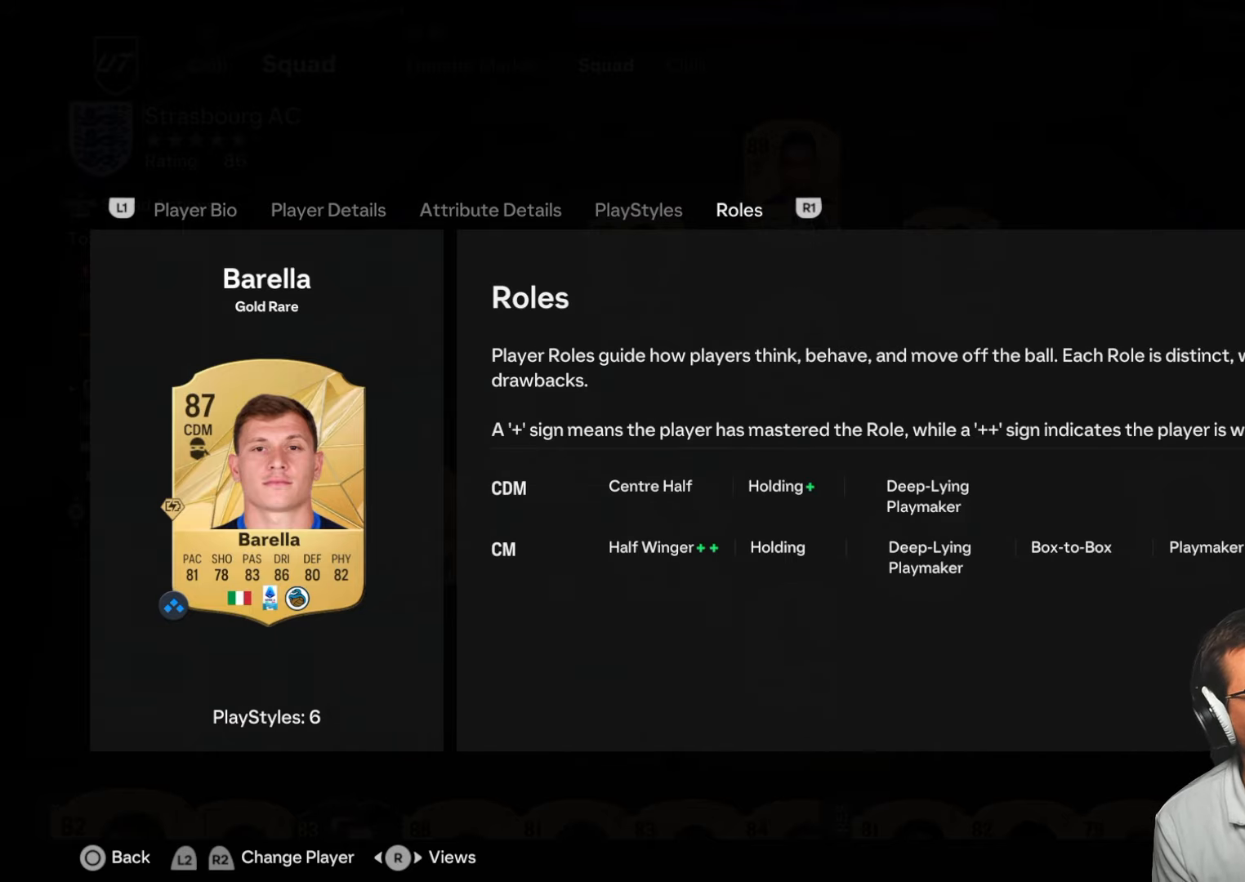
{"buttons": [], "left_stick": "center", "right_stick": "center", "button_events": []}
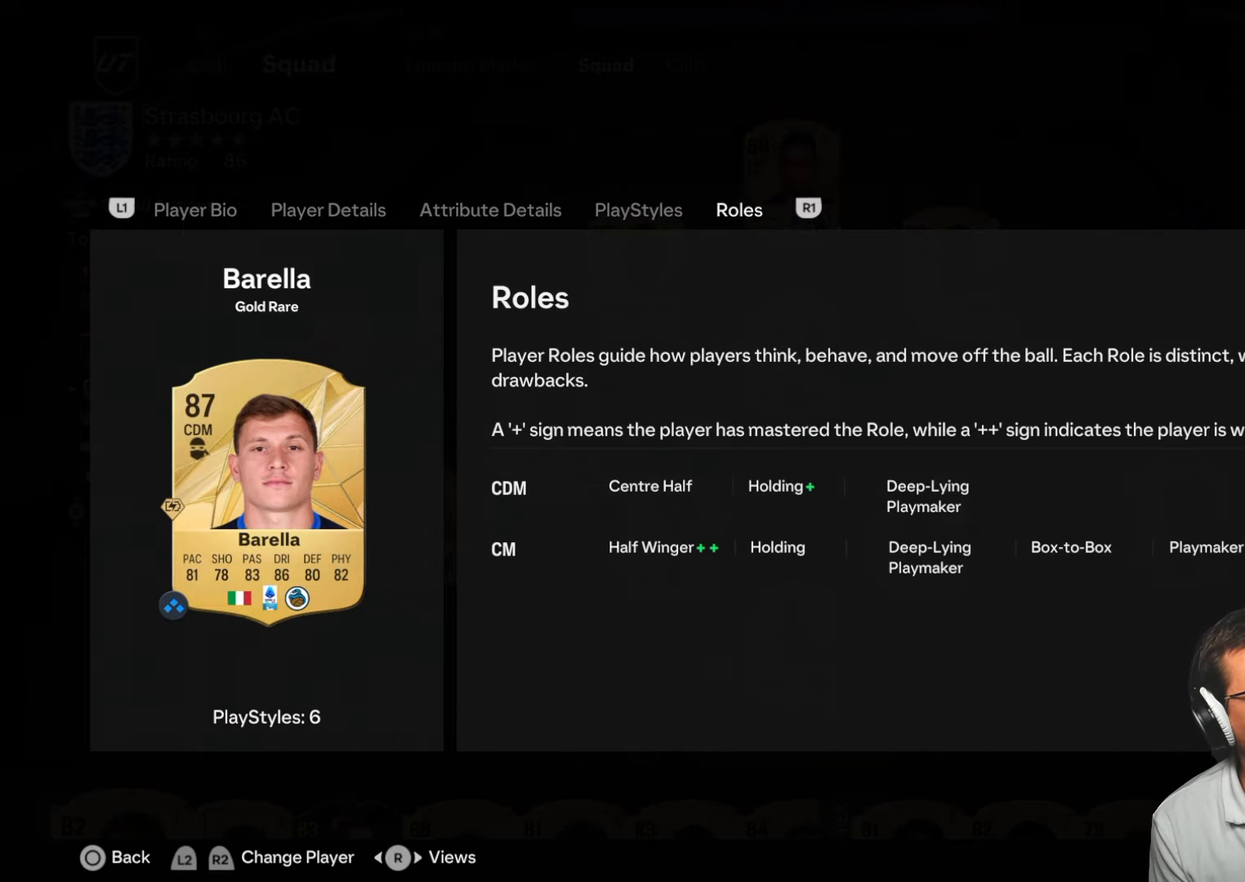
{"buttons": [], "left_stick": "center", "right_stick": "center", "button_events": [[250, "CIRCLE", "down"], [416, "CIRCLE", "up"]]}
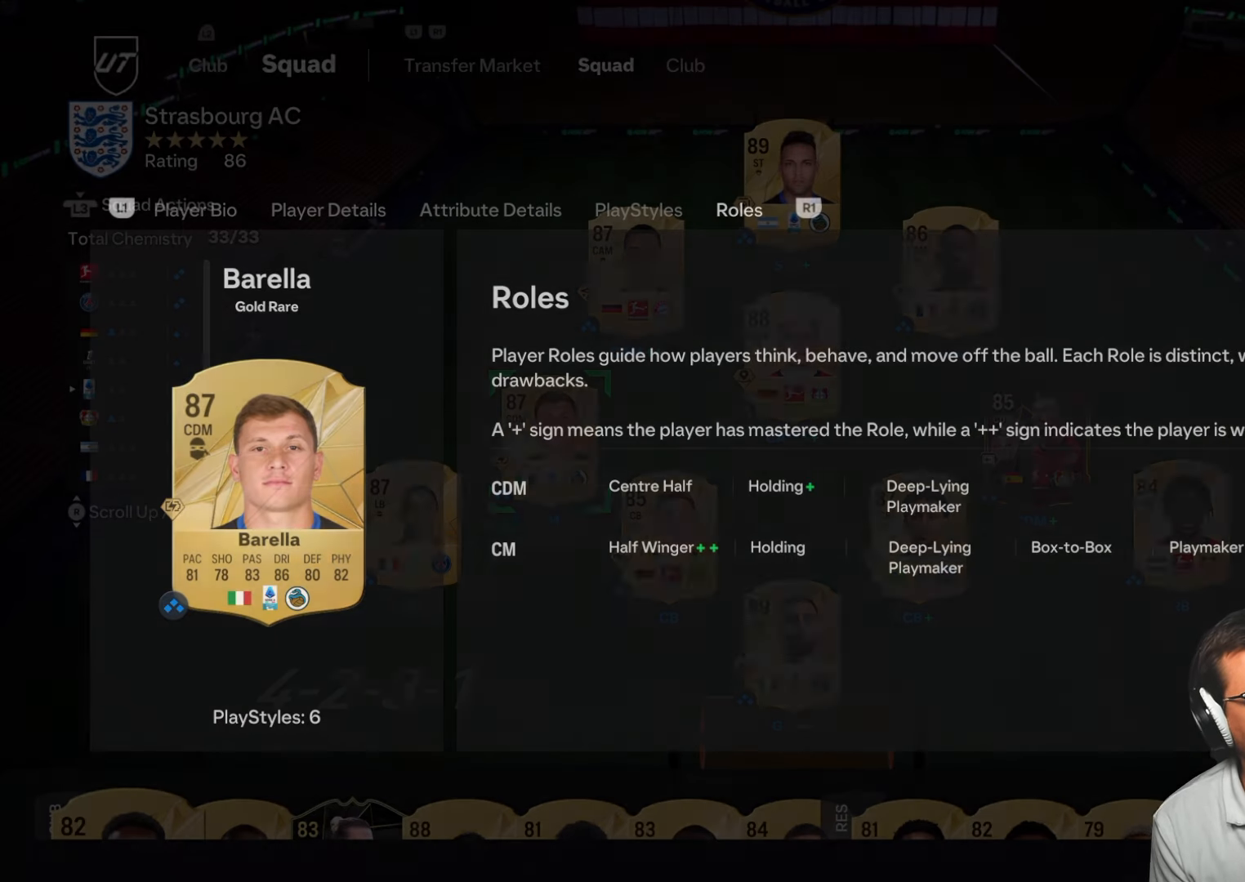
{"buttons": [], "left_stick": "center", "right_stick": "center", "button_events": []}
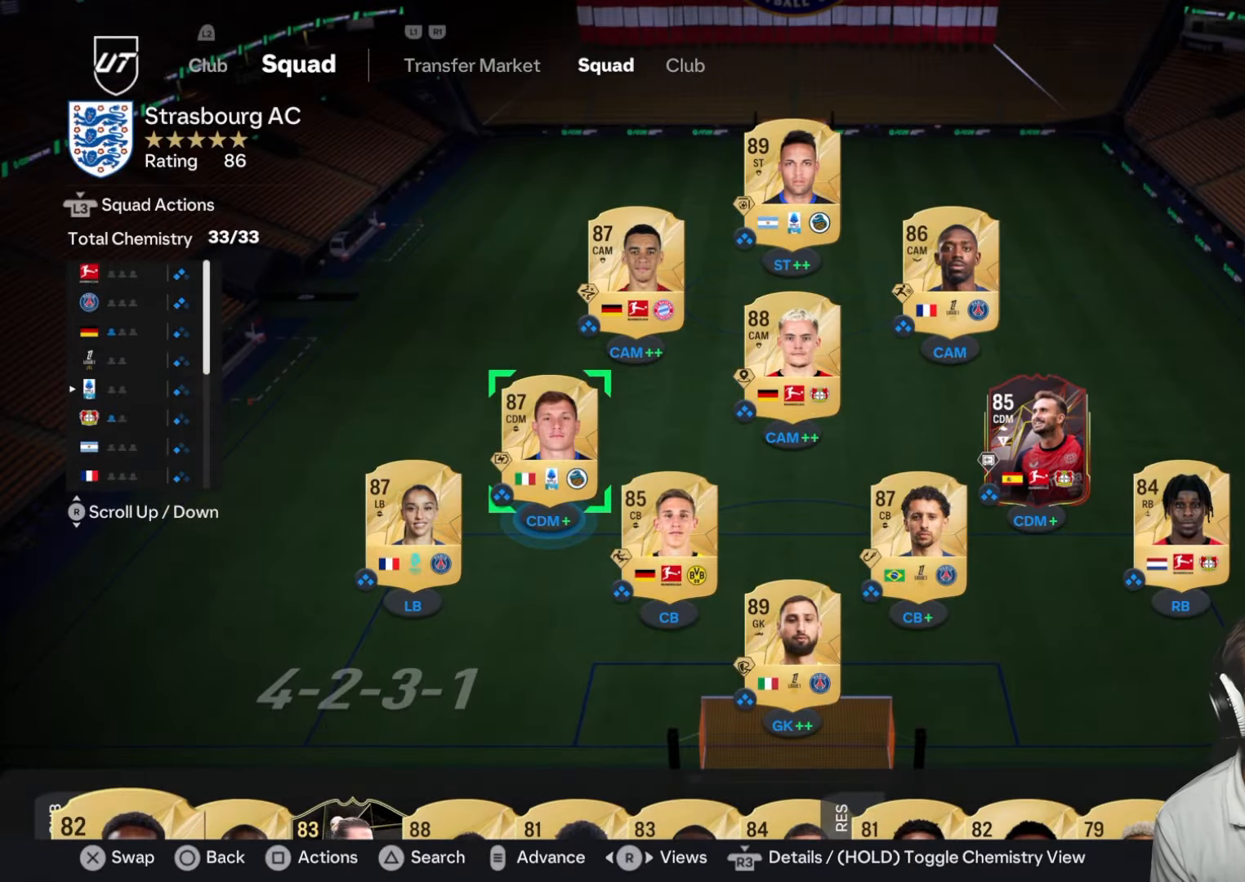
{"buttons": [], "left_stick": "center", "right_stick": "center", "button_events": [[250, "DPAD_DOWN", "down"], [366, "DPAD_DOWN", "up"]]}
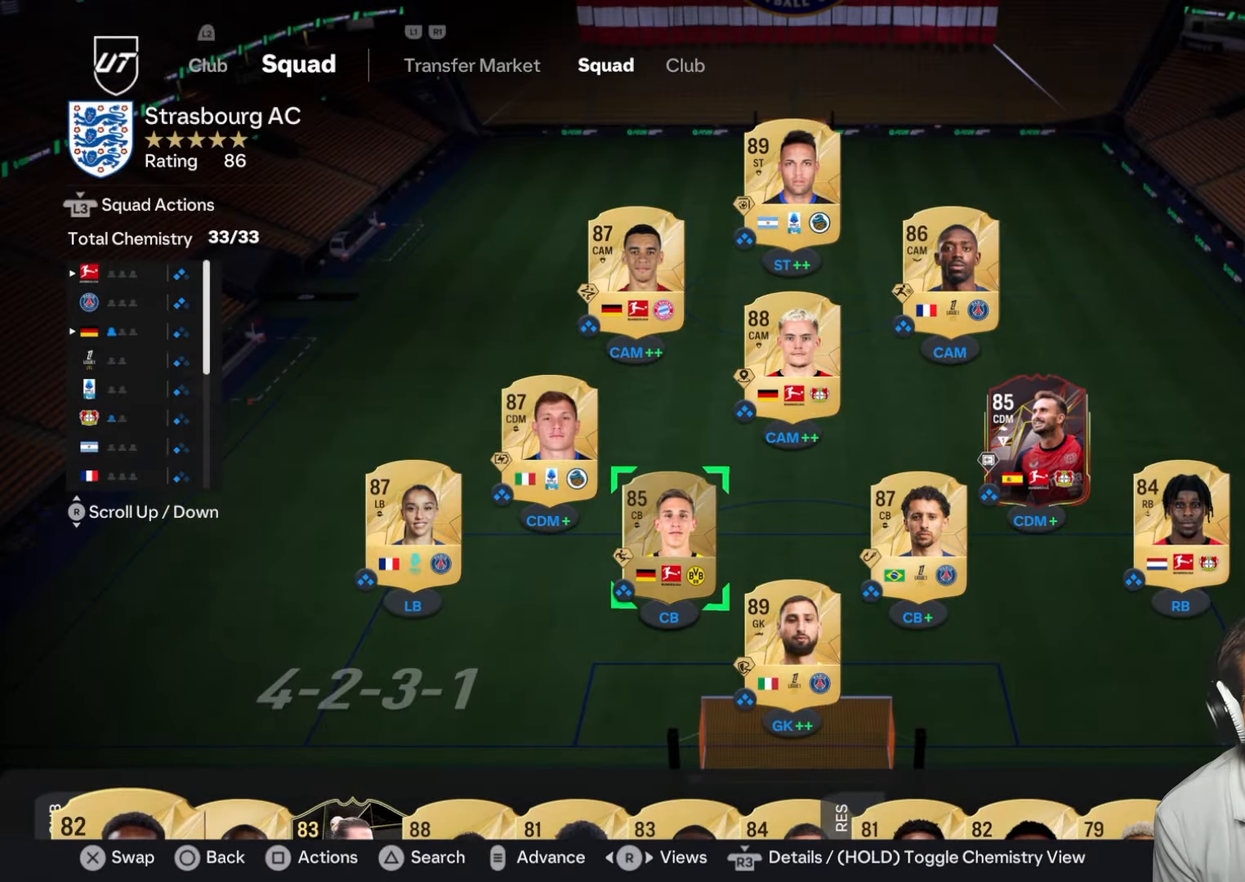
{"buttons": [], "left_stick": "center", "right_stick": "center", "button_events": []}
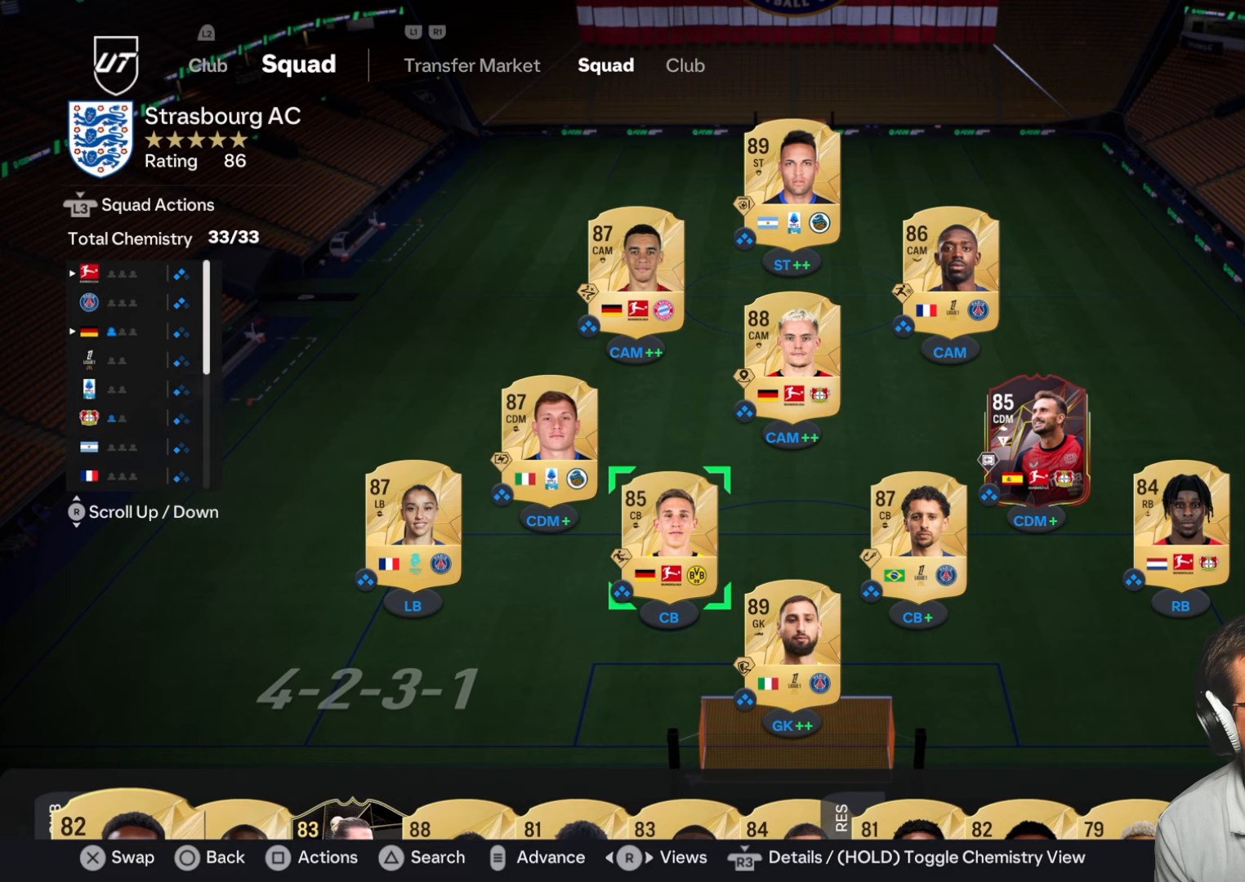
{"buttons": ["DPAD_LEFT"], "left_stick": "center", "right_stick": "center", "button_events": [[17, "DPAD_LEFT", "down"], [167, "DPAD_LEFT", "up"], [483, "DPAD_LEFT", "down"]]}
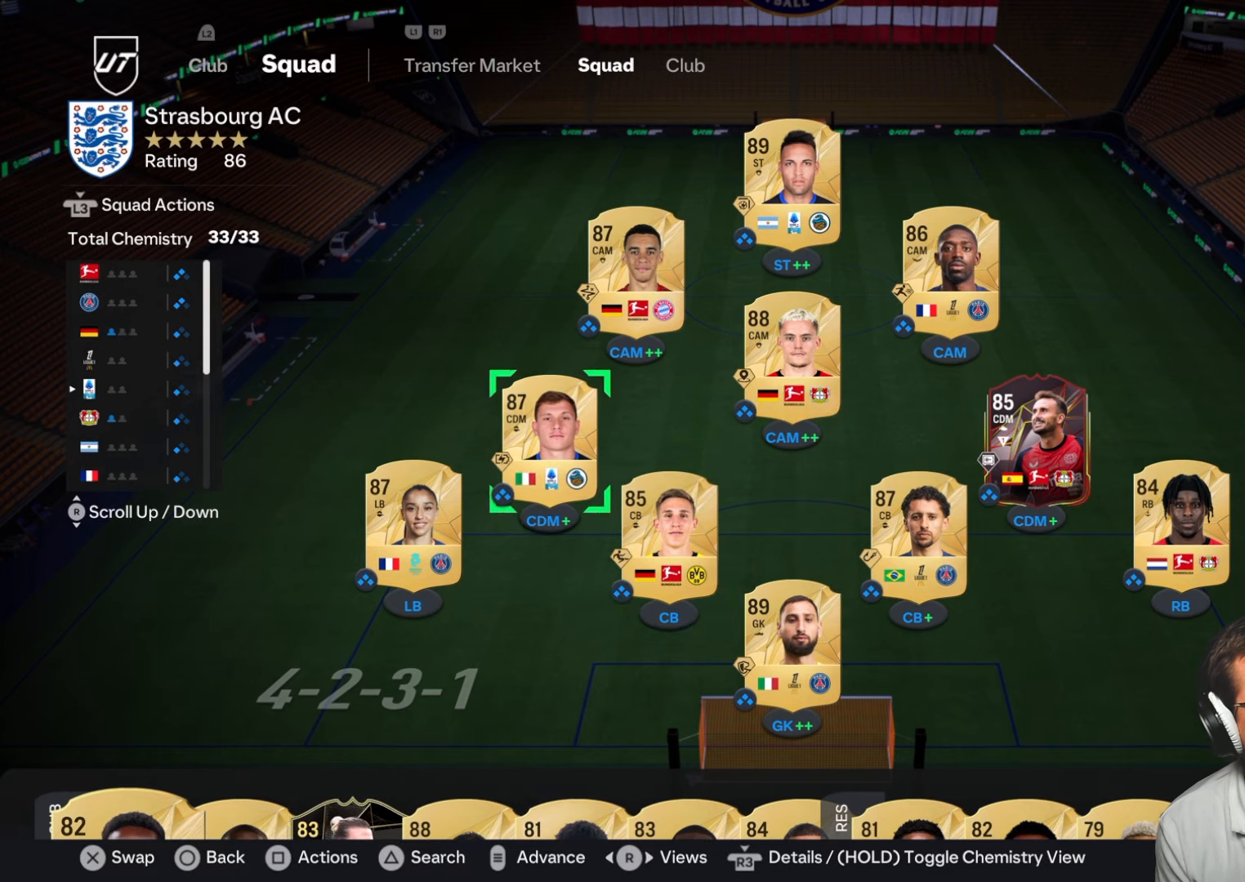
{"buttons": [], "left_stick": "center", "right_stick": "center", "button_events": [[133, "DPAD_LEFT", "up"]]}
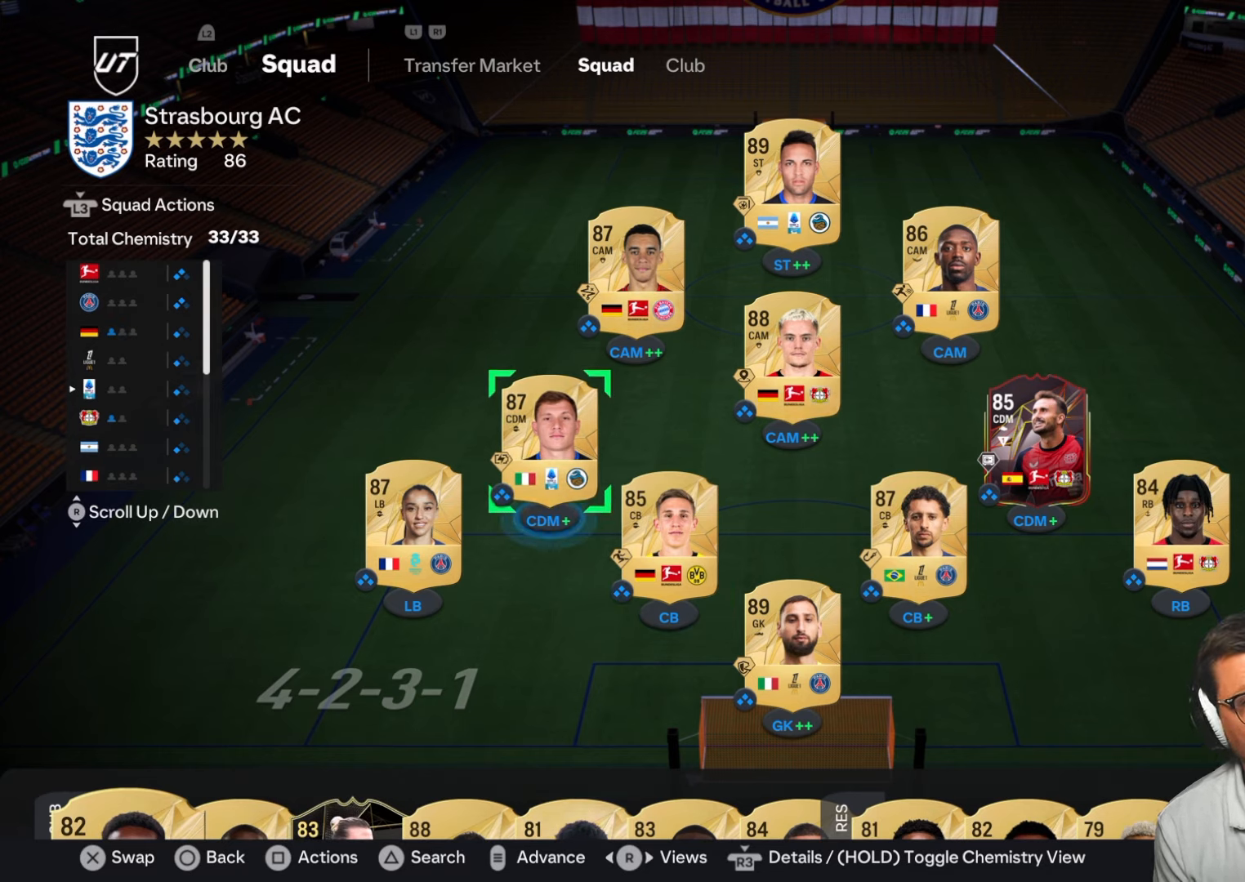
{"buttons": [], "left_stick": "center", "right_stick": "center", "button_events": []}
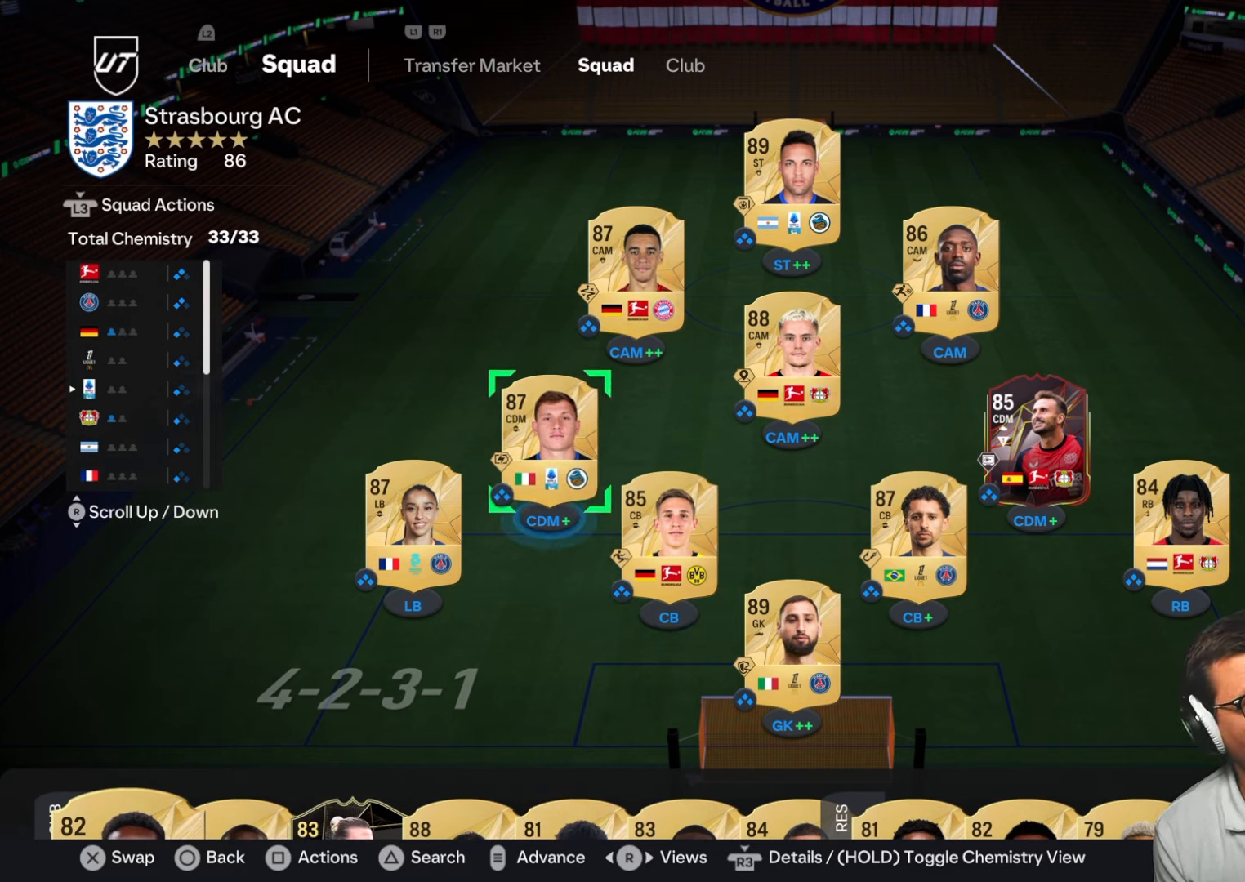
{"buttons": [], "left_stick": "center", "right_stick": "center", "button_events": []}
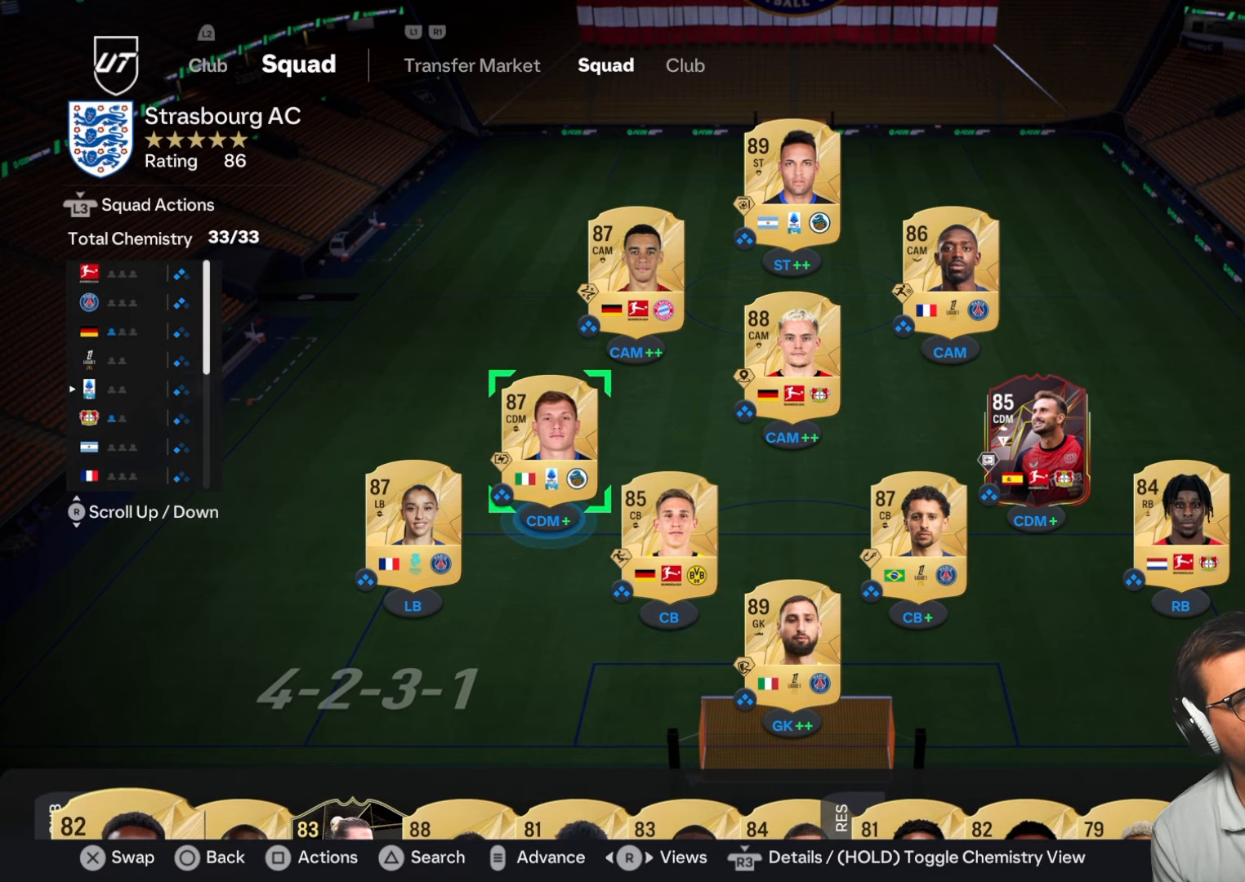
{"buttons": [], "left_stick": "center", "right_stick": "center", "button_events": [[50, "DPAD_LEFT", "down"], [233, "DPAD_LEFT", "up"]]}
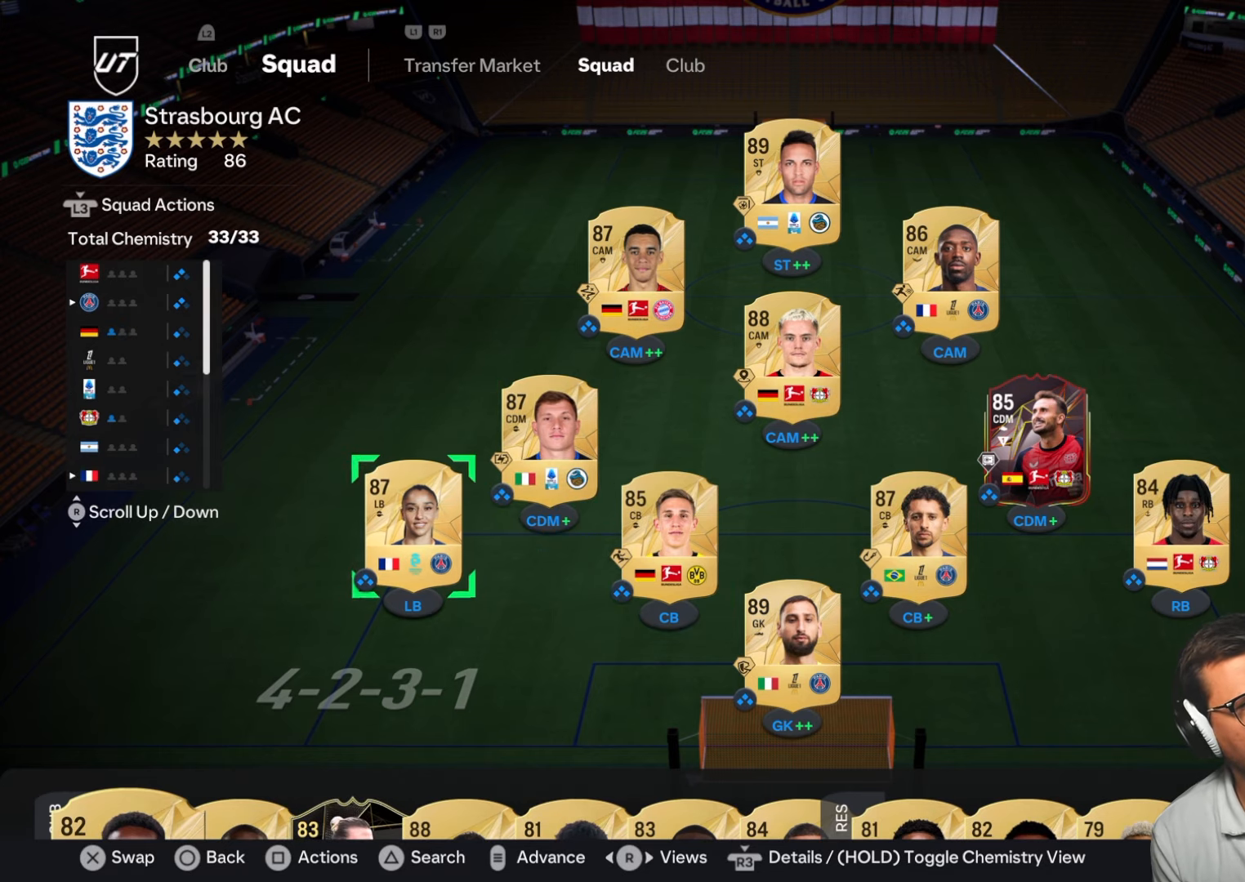
{"buttons": [], "left_stick": "center", "right_stick": "center", "button_events": []}
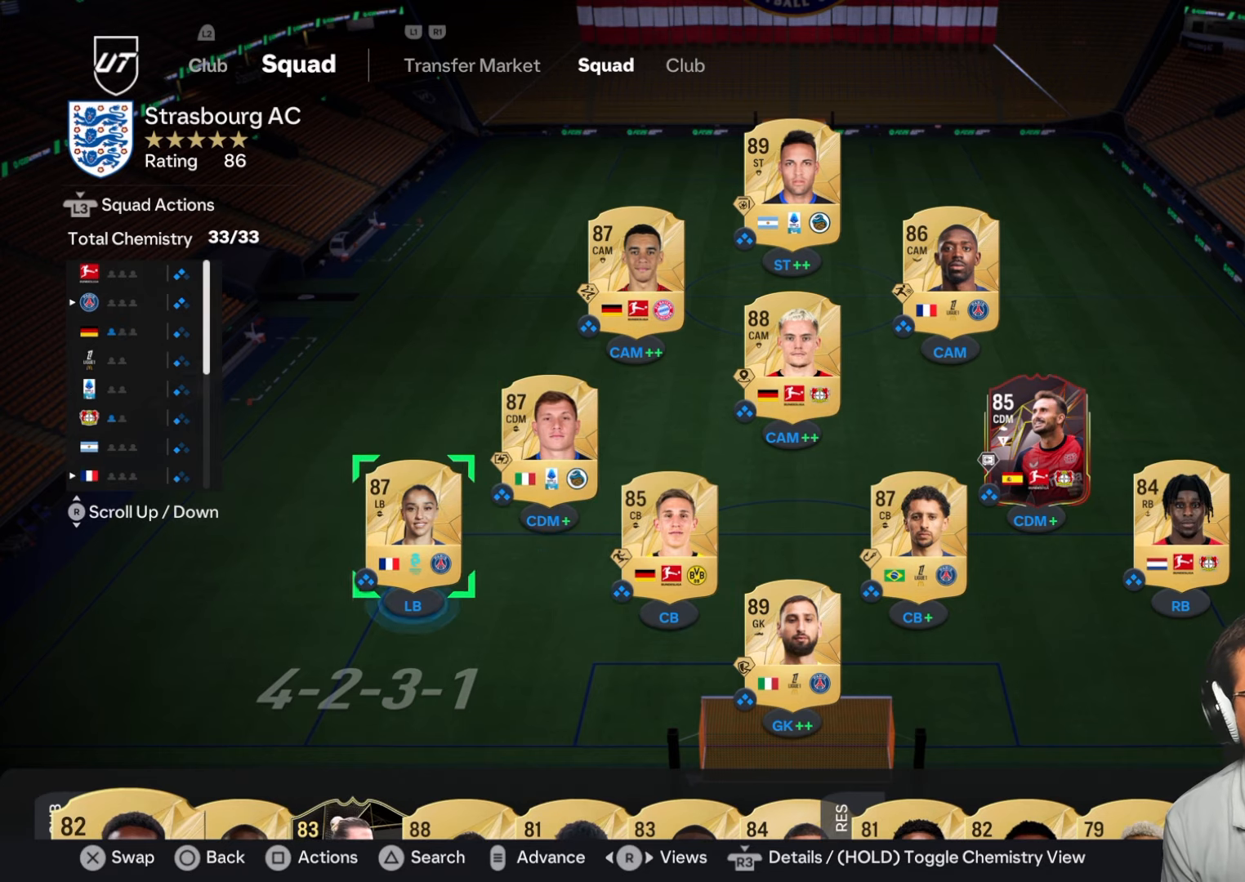
{"buttons": [], "left_stick": "center", "right_stick": "center", "button_events": []}
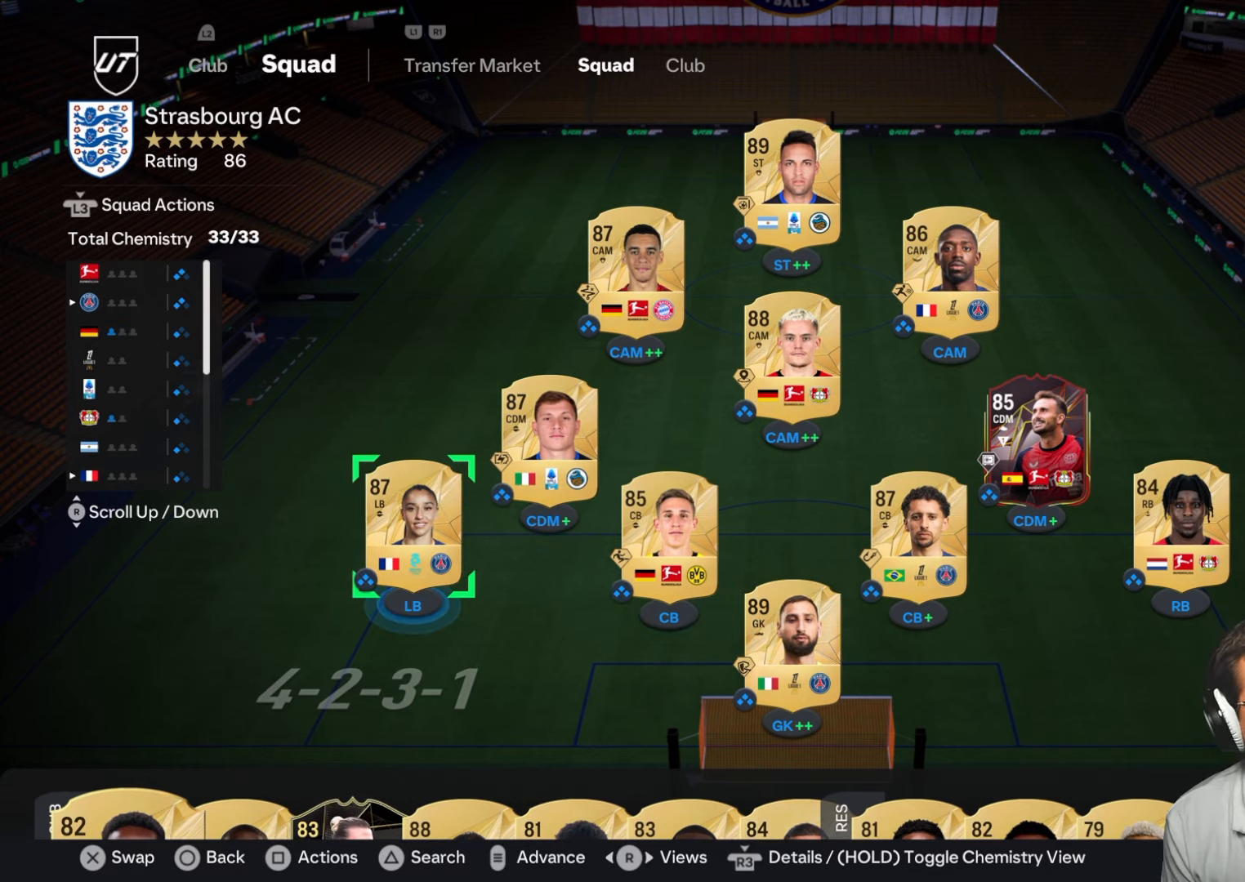
{"buttons": [], "left_stick": "center", "right_stick": "center", "button_events": []}
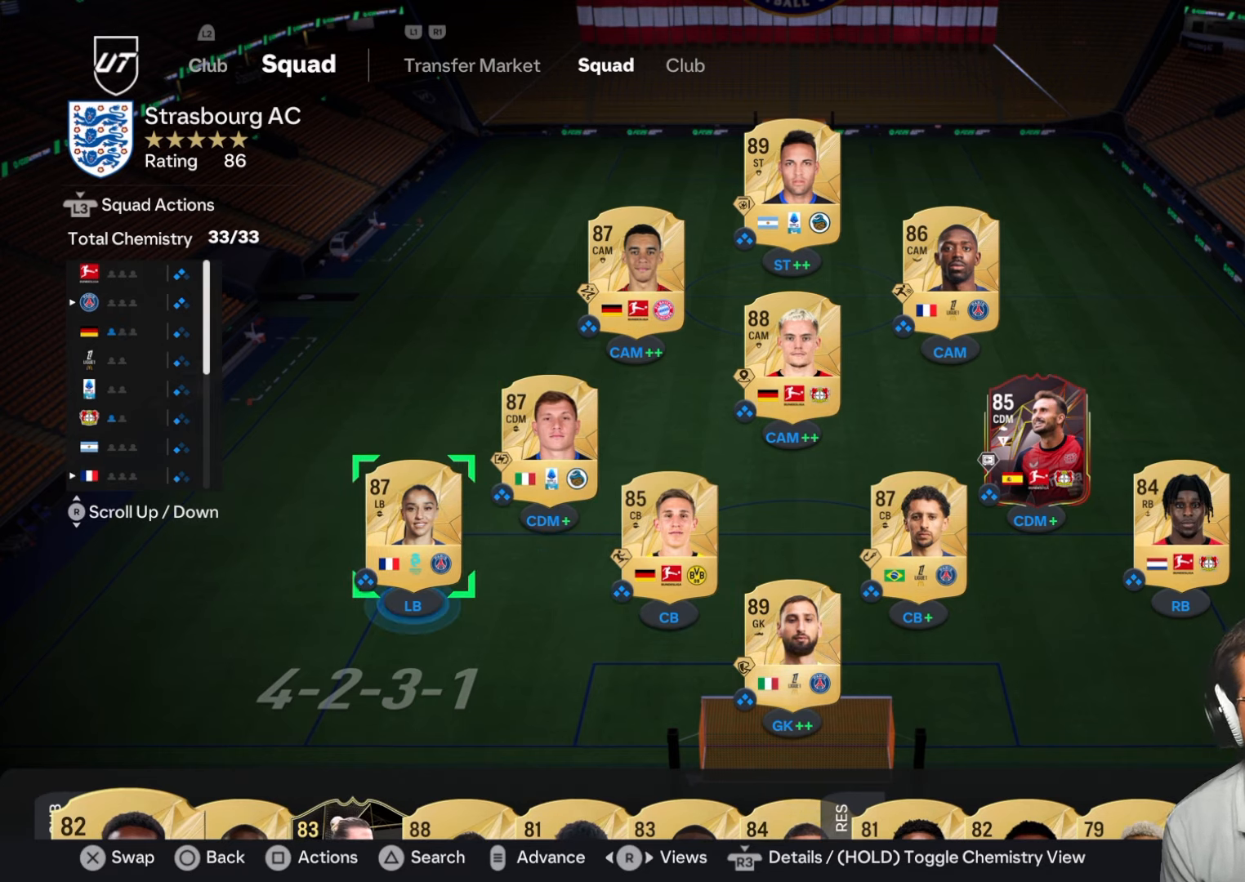
{"buttons": [], "left_stick": "center", "right_stick": "center", "button_events": []}
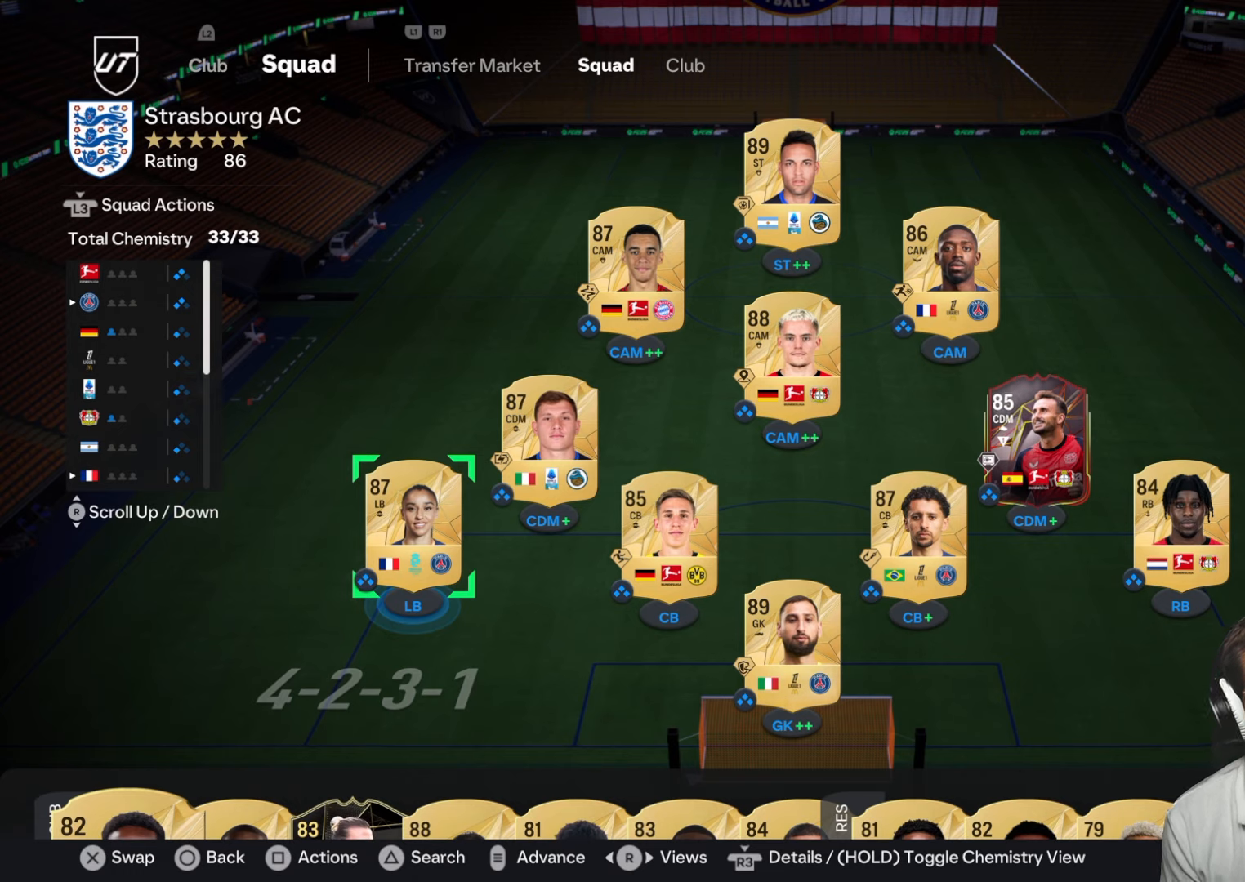
{"buttons": [], "left_stick": "center", "right_stick": "center", "button_events": []}
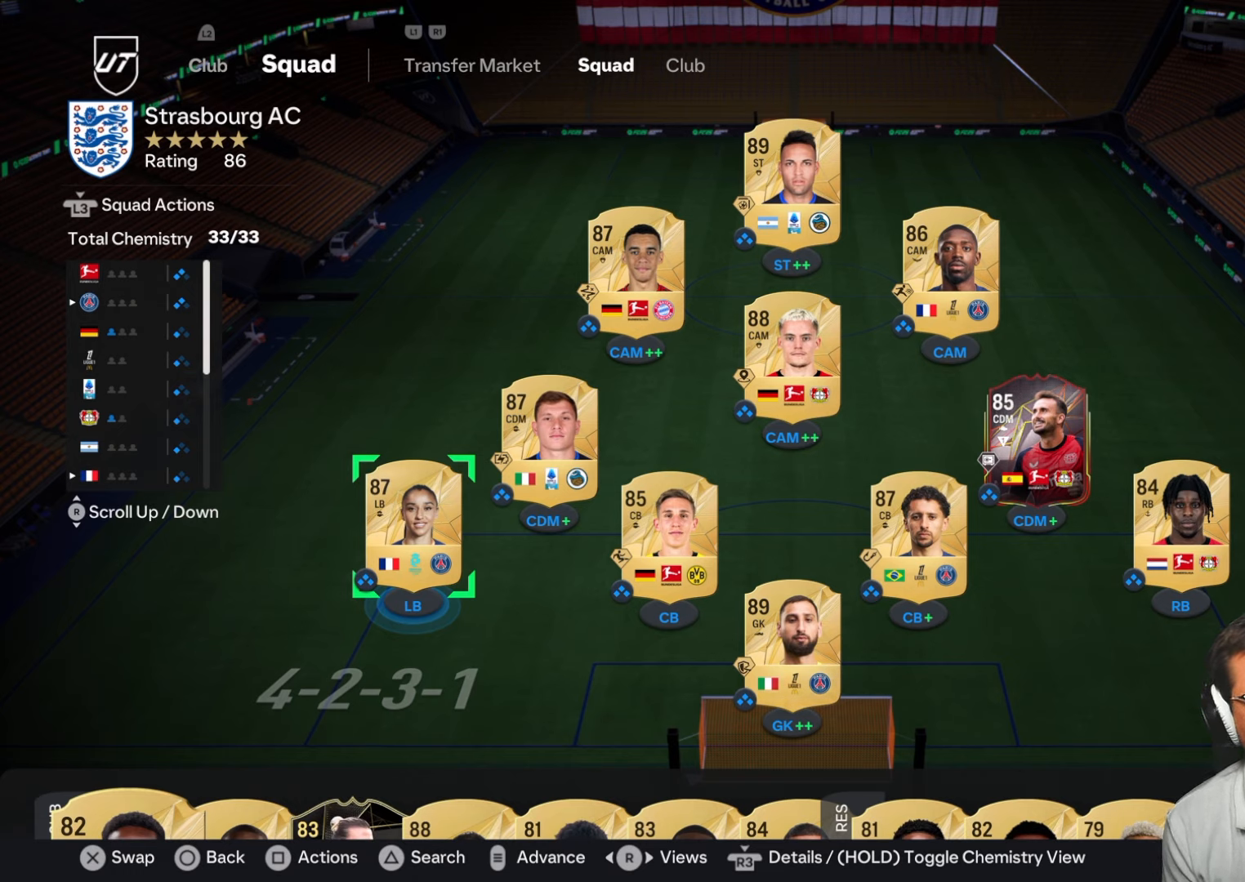
{"buttons": [], "left_stick": "center", "right_stick": "center", "button_events": []}
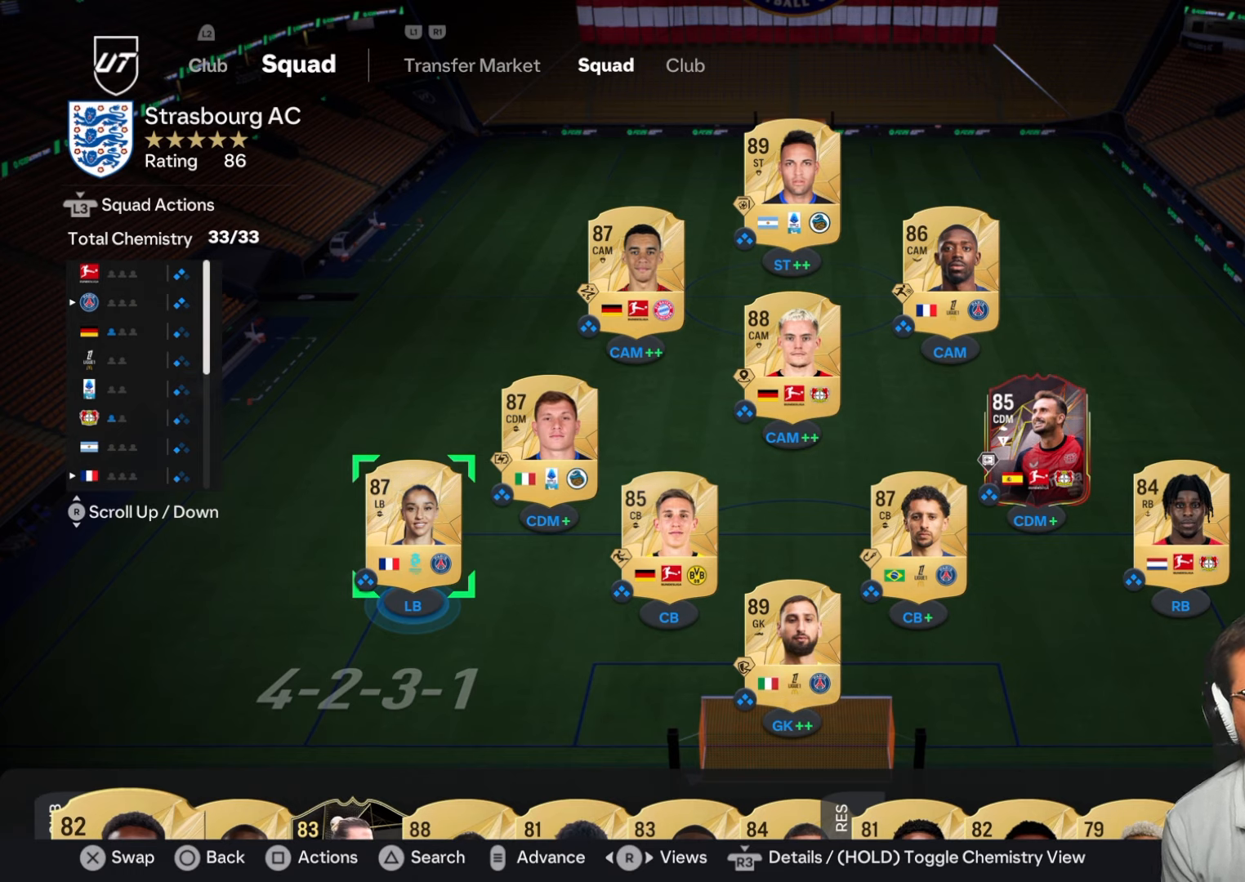
{"buttons": [], "left_stick": "center", "right_stick": "center", "button_events": []}
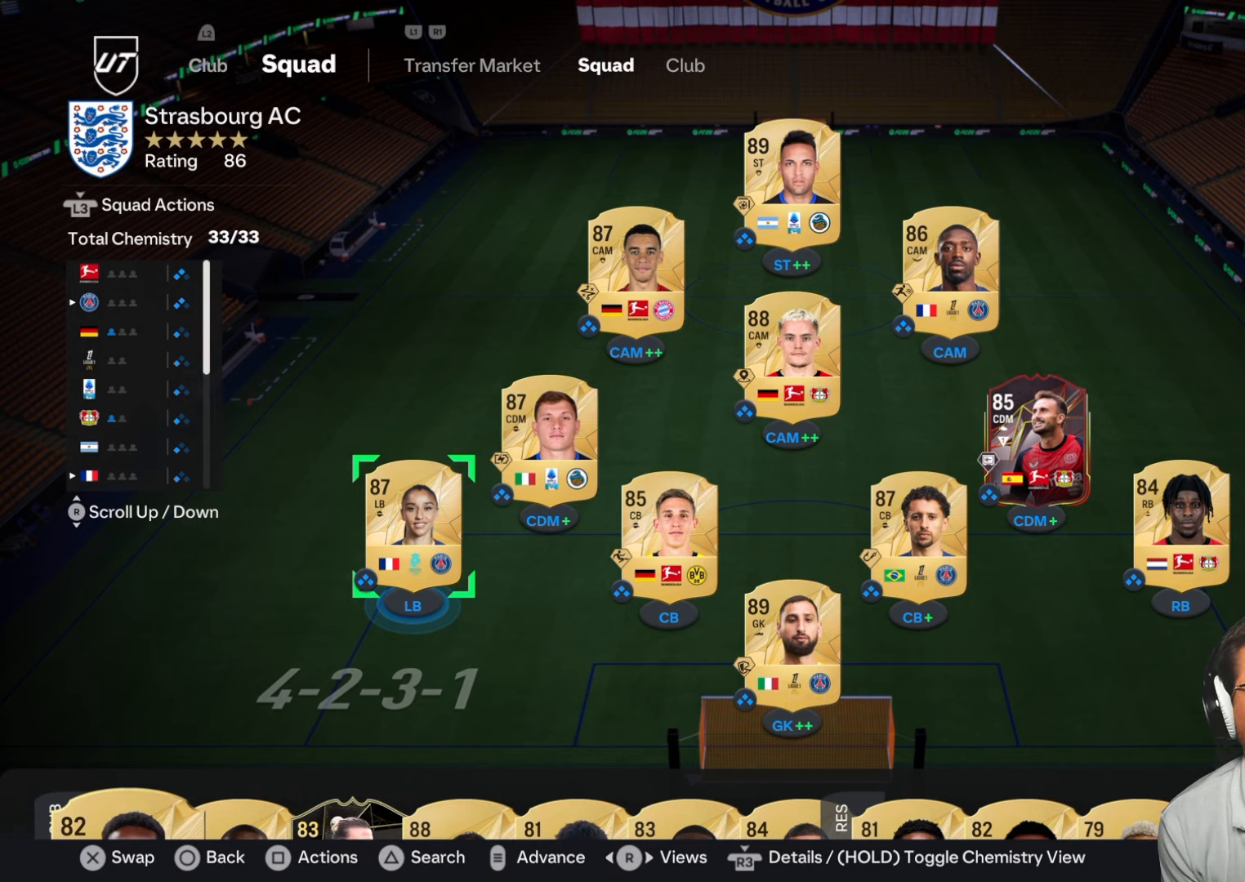
{"buttons": [], "left_stick": "center", "right_stick": "center", "button_events": []}
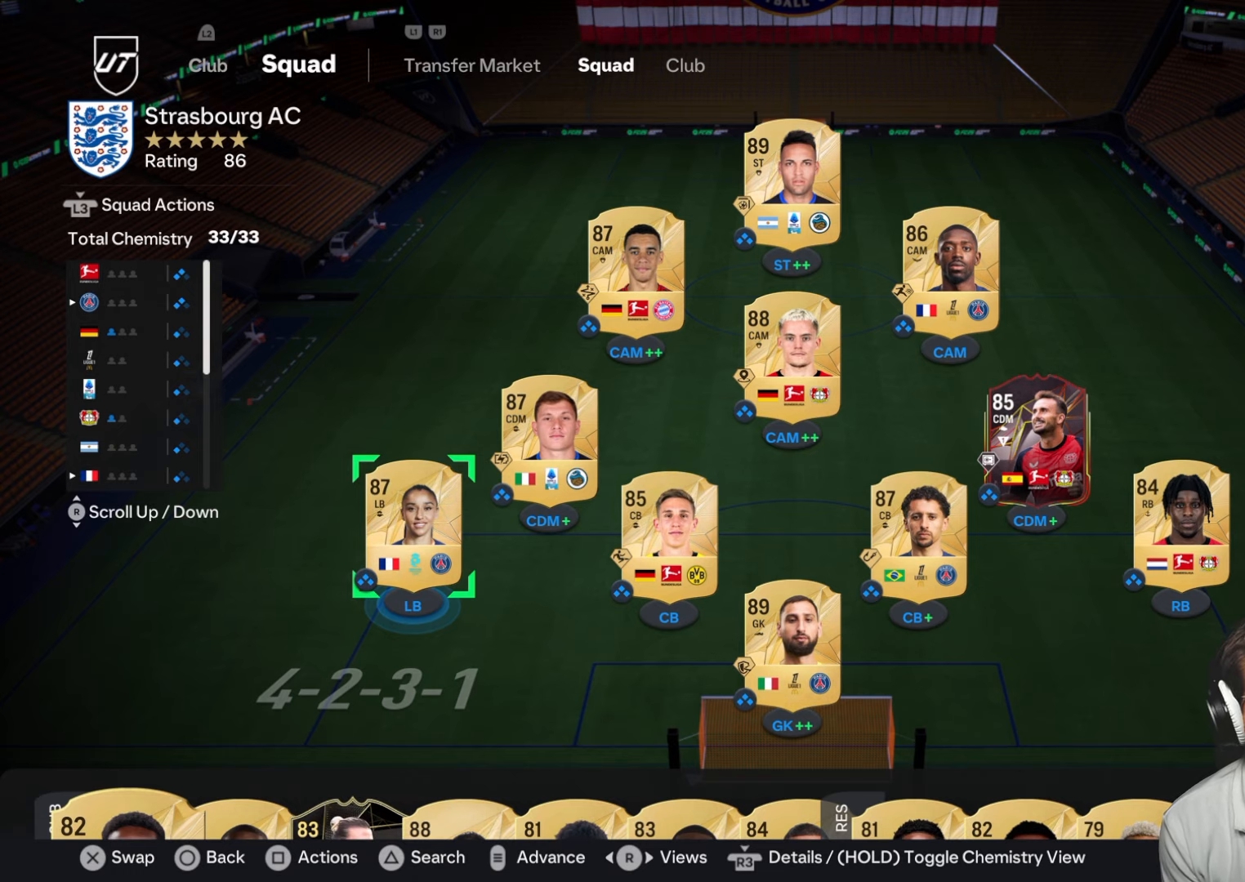
{"buttons": [], "left_stick": "center", "right_stick": "center", "button_events": []}
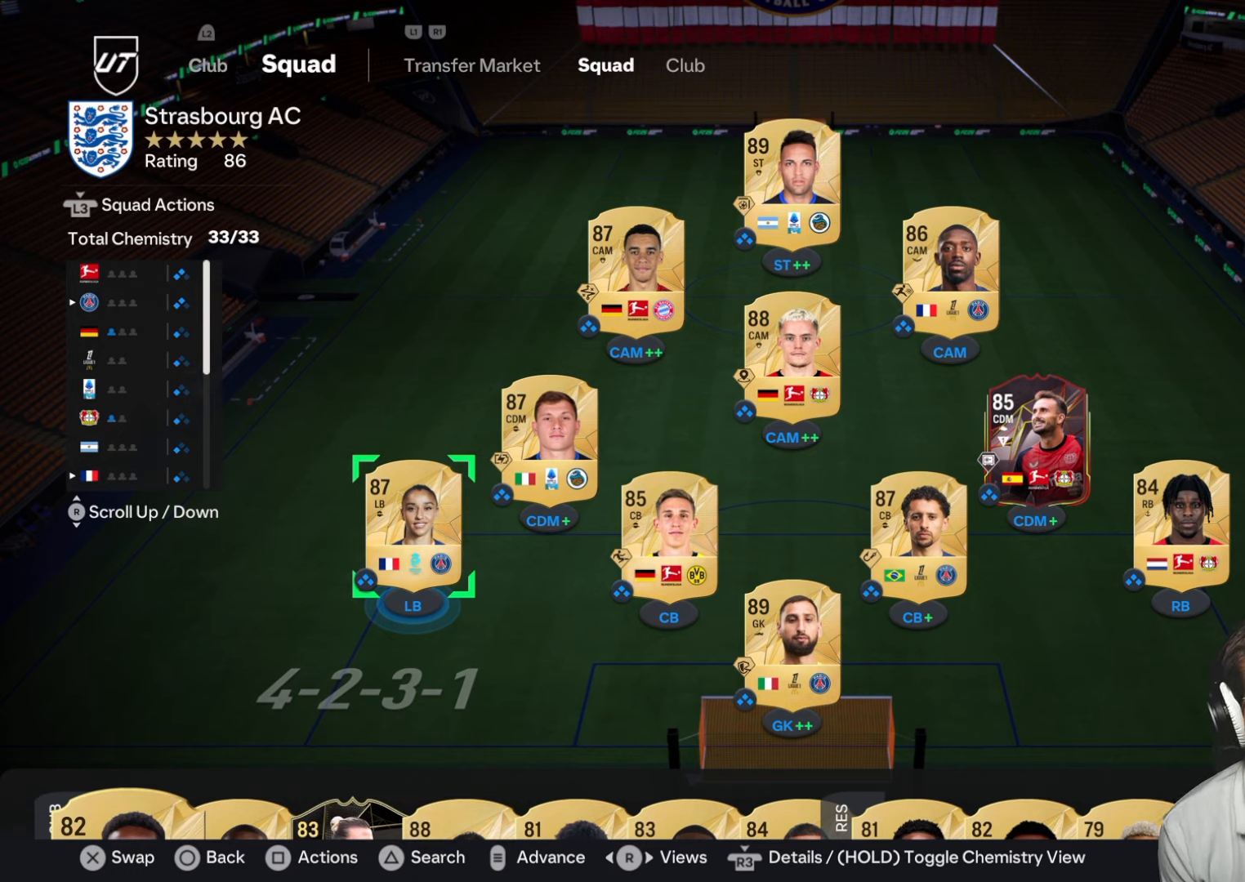
{"buttons": [], "left_stick": "center", "right_stick": "center", "button_events": []}
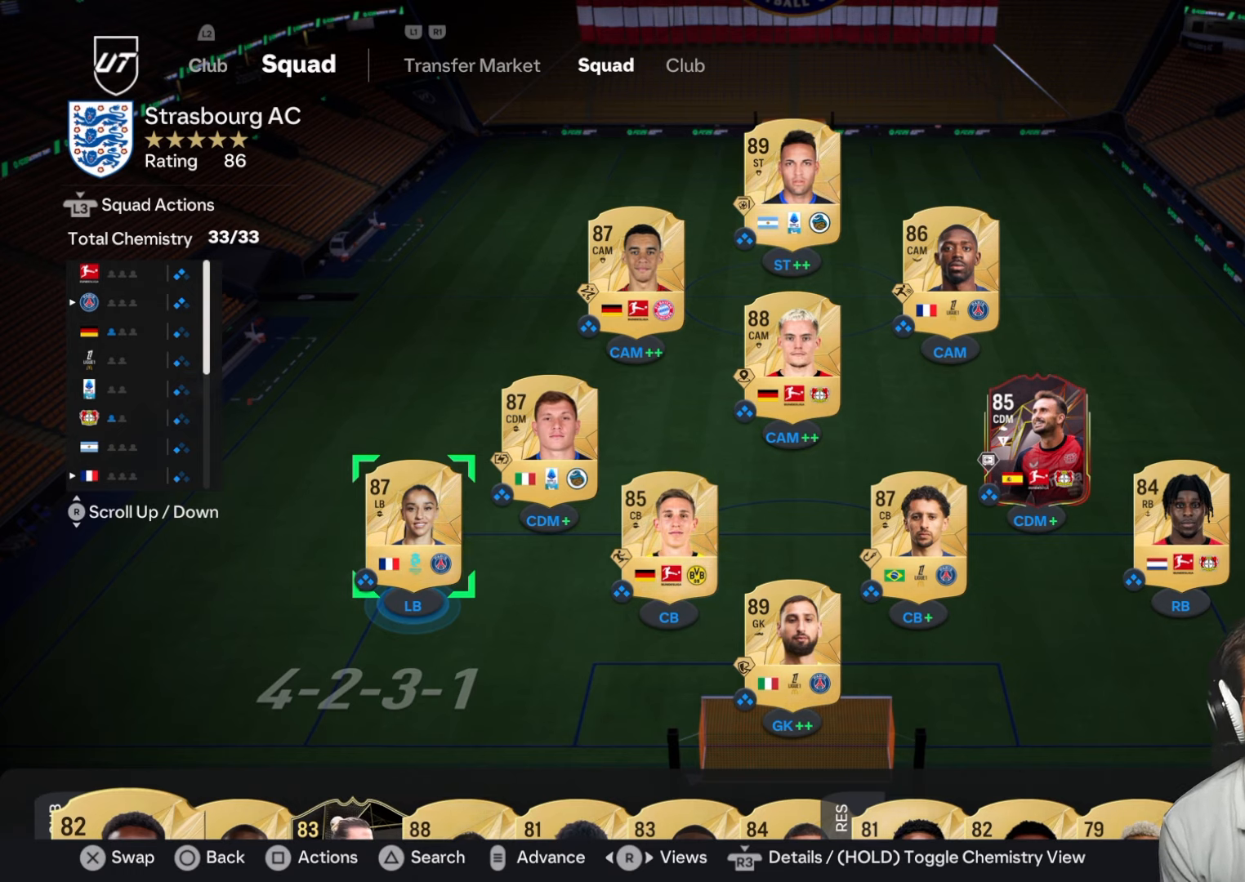
{"buttons": ["DPAD_RIGHT"], "left_stick": "center", "right_stick": "center", "button_events": [[284, "DPAD_RIGHT", "down"], [367, "DPAD_RIGHT", "up"], [467, "DPAD_RIGHT", "down"]]}
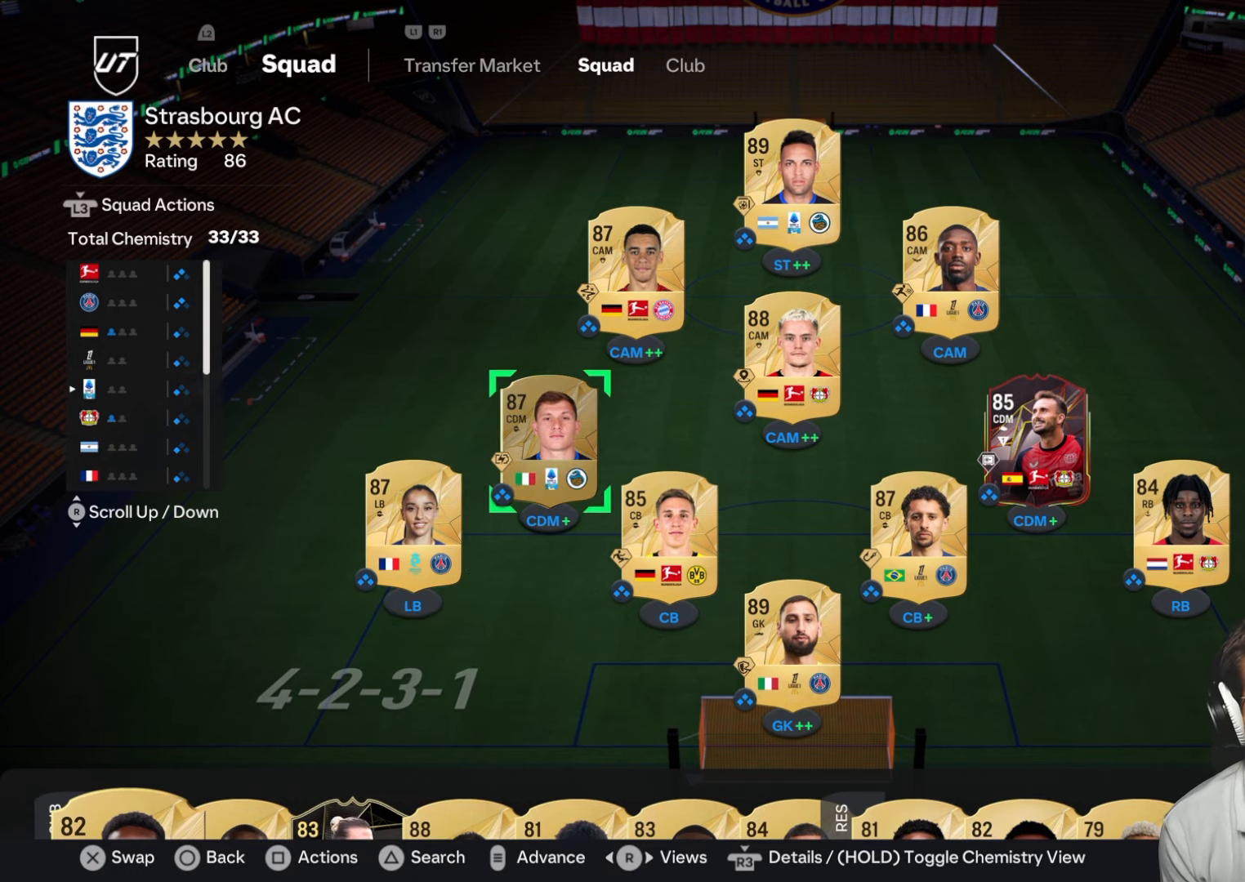
{"buttons": [], "left_stick": "center", "right_stick": "center", "button_events": [[84, "DPAD_RIGHT", "up"]]}